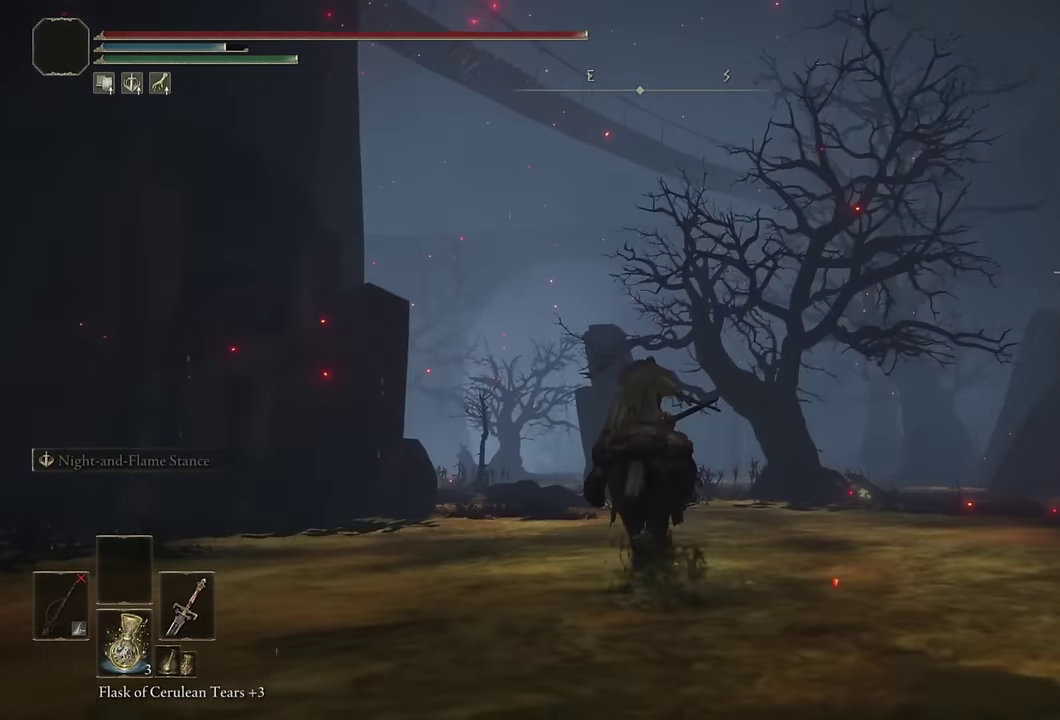
Gameplay with a controller (PlayStation layout); each line is a JSON object with the inputs held at the frame after it. "events" lists button and stick changes between this image and that frame as [ms after this image, input, new state], when the widget could be followed in between.
{"buttons": [], "left_stick": "up-right", "right_stick": "center", "events": [[83, "left_stick", "up-right"], [200, "right_stick", "center"], [317, "right_stick", "up-left"], [433, "right_stick", "center"]]}
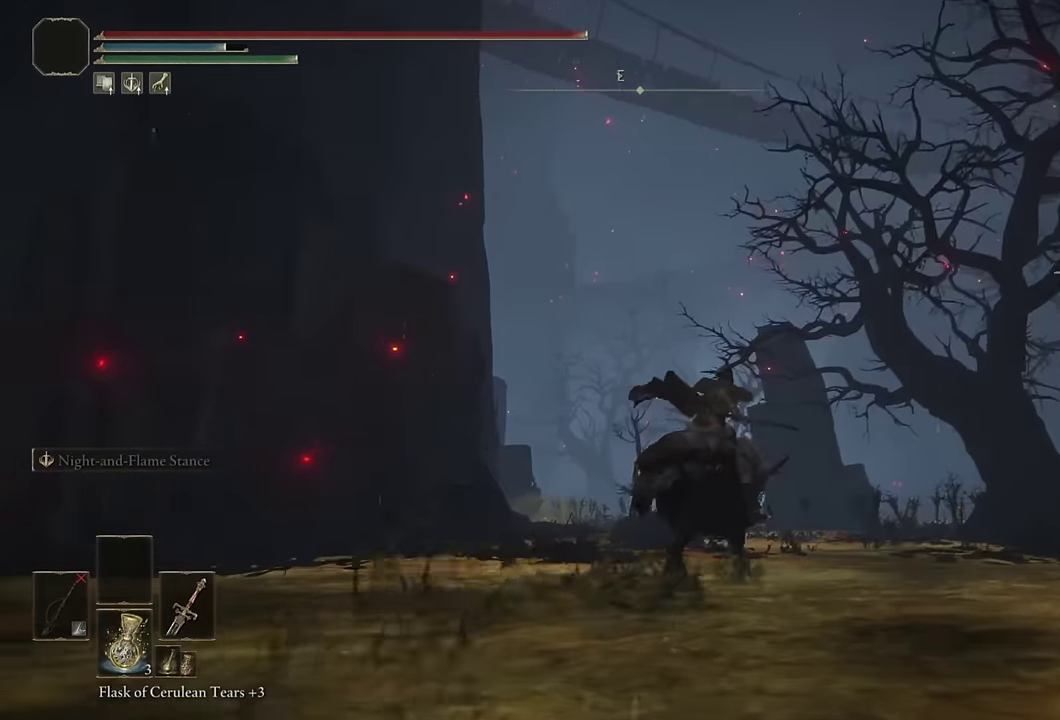
{"buttons": [], "left_stick": "up-right", "right_stick": "center", "events": [[33, "CIRCLE", "down"], [117, "CIRCLE", "up"]]}
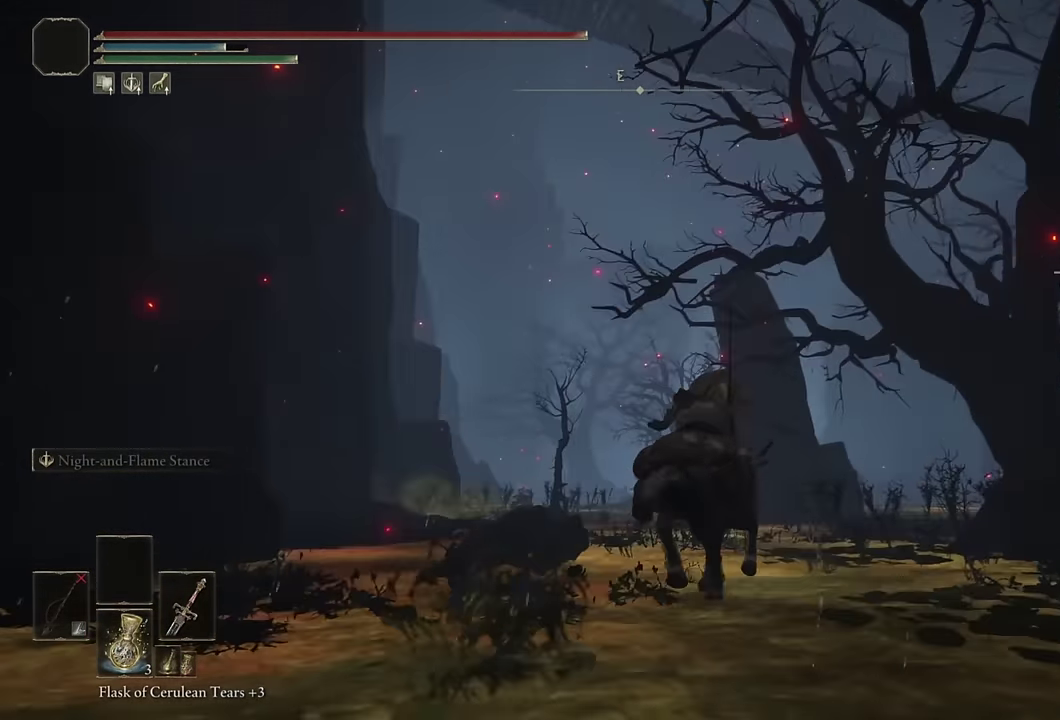
{"buttons": [], "left_stick": "up", "right_stick": "center", "events": [[83, "left_stick", "up"], [83, "right_stick", "up-left"], [250, "right_stick", "center"], [383, "CIRCLE", "down"], [467, "CIRCLE", "up"]]}
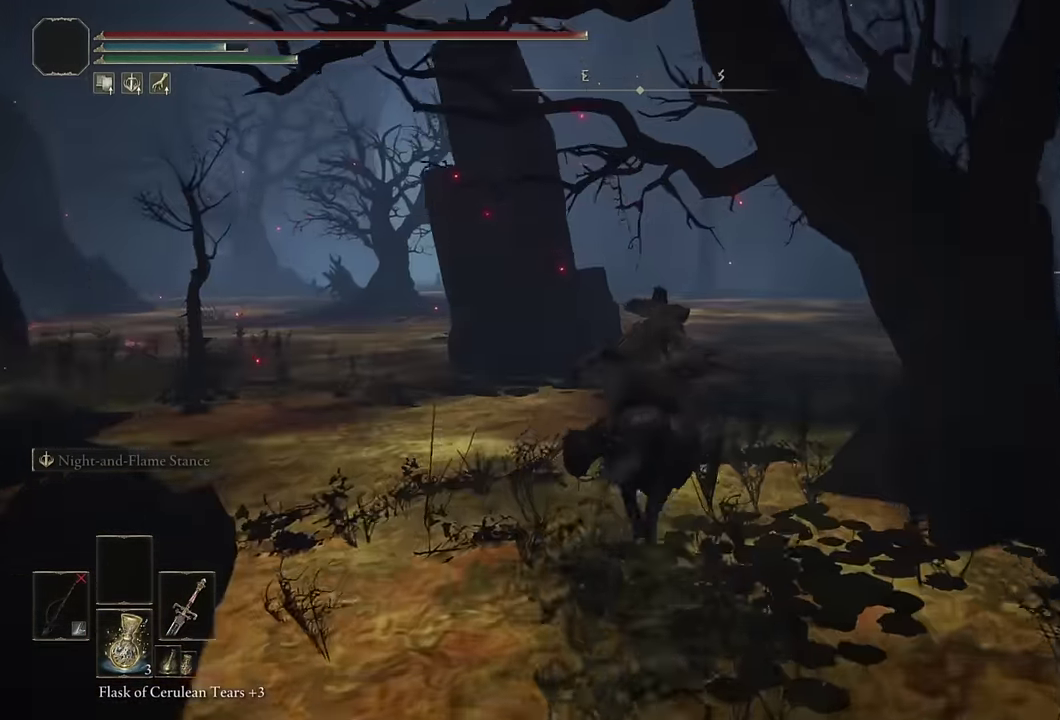
{"buttons": [], "left_stick": "up", "right_stick": "center", "events": []}
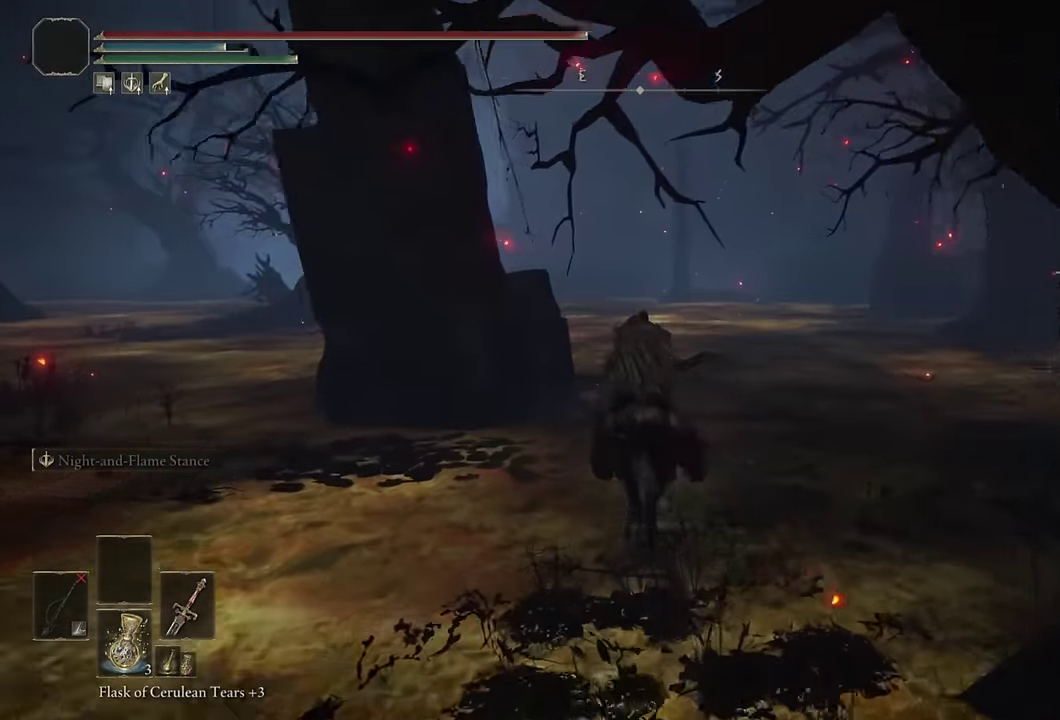
{"buttons": [], "left_stick": "up", "right_stick": "center", "events": [[300, "CIRCLE", "down"], [416, "CIRCLE", "up"]]}
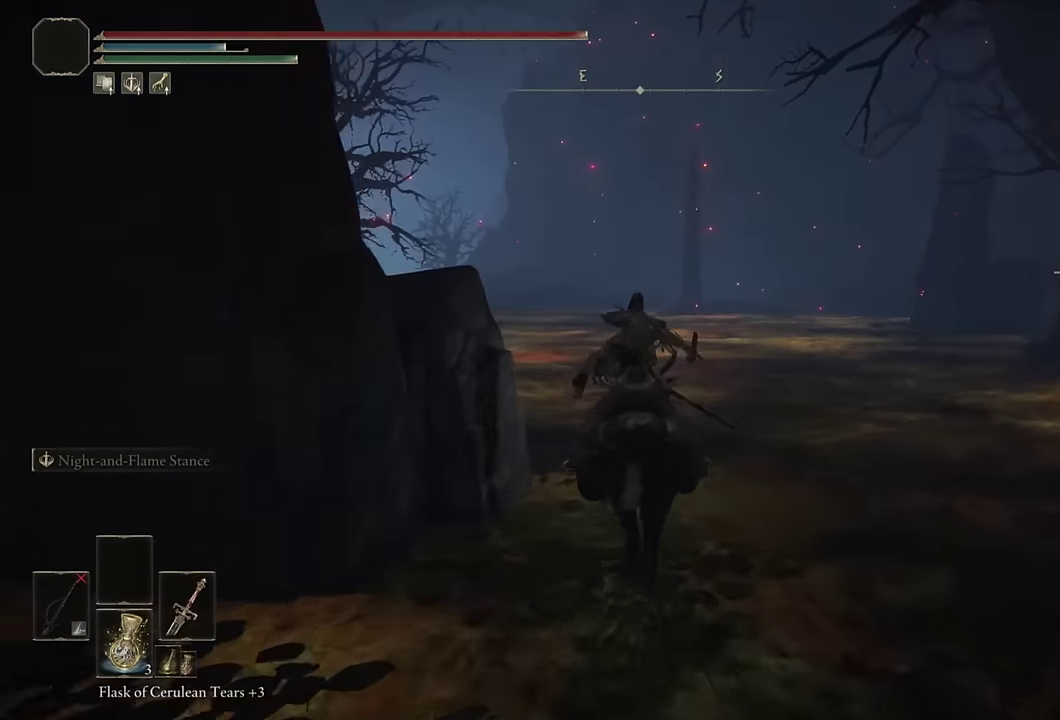
{"buttons": [], "left_stick": "up", "right_stick": "center", "events": [[100, "right_stick", "left"], [200, "right_stick", "center"], [366, "right_stick", "left"], [433, "right_stick", "down-left"], [483, "right_stick", "center"]]}
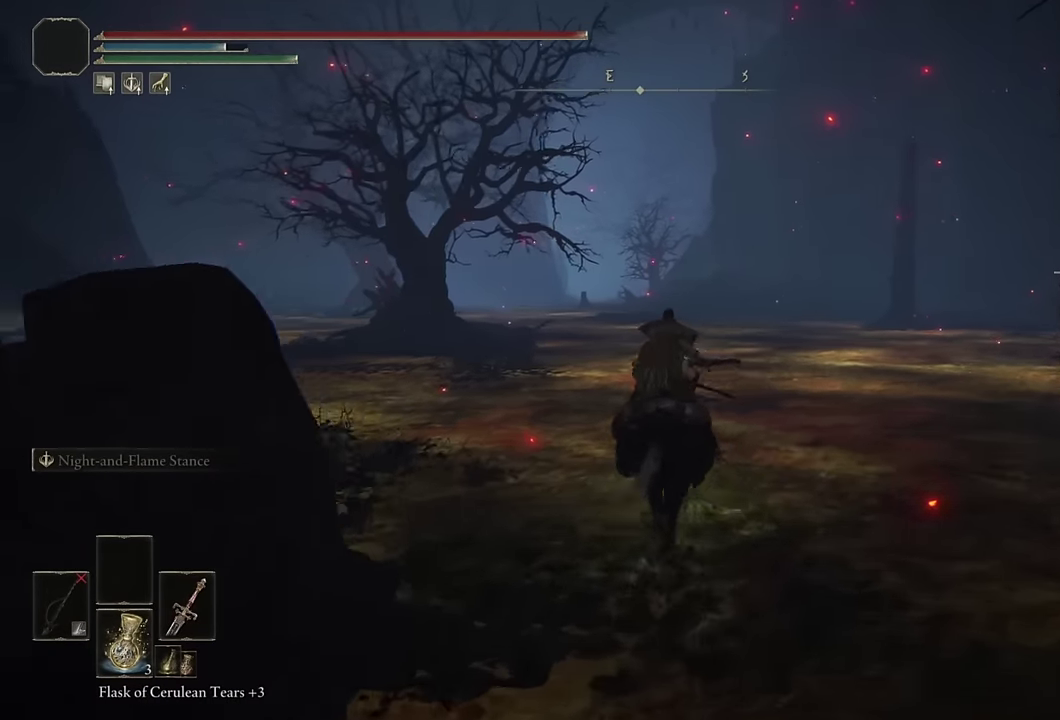
{"buttons": [], "left_stick": "up", "right_stick": "center", "events": [[233, "CIRCLE", "down"], [366, "CIRCLE", "up"]]}
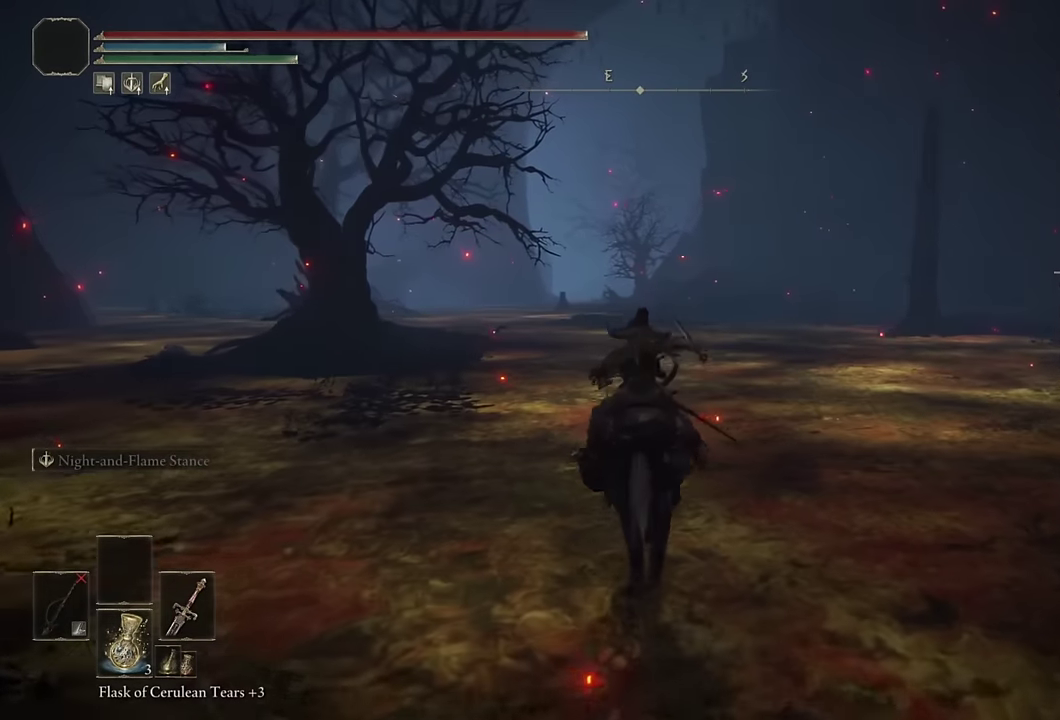
{"buttons": [], "left_stick": "up", "right_stick": "center", "events": [[216, "right_stick", "up"], [283, "right_stick", "center"]]}
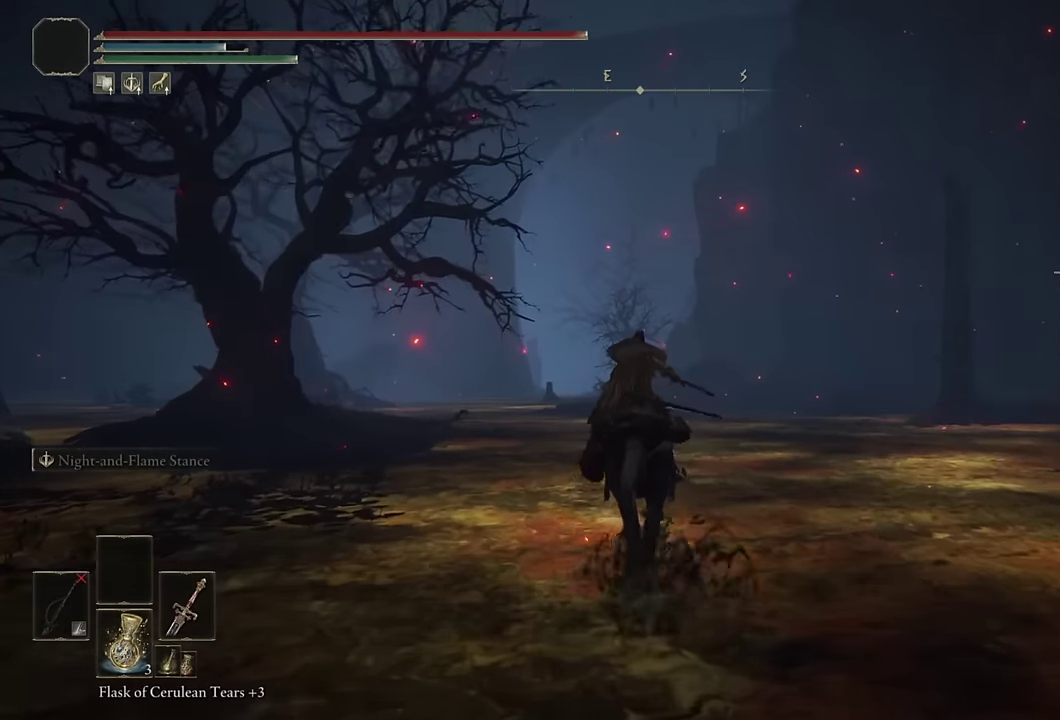
{"buttons": [], "left_stick": "up", "right_stick": "center", "events": [[266, "CIRCLE", "down"], [383, "CIRCLE", "up"]]}
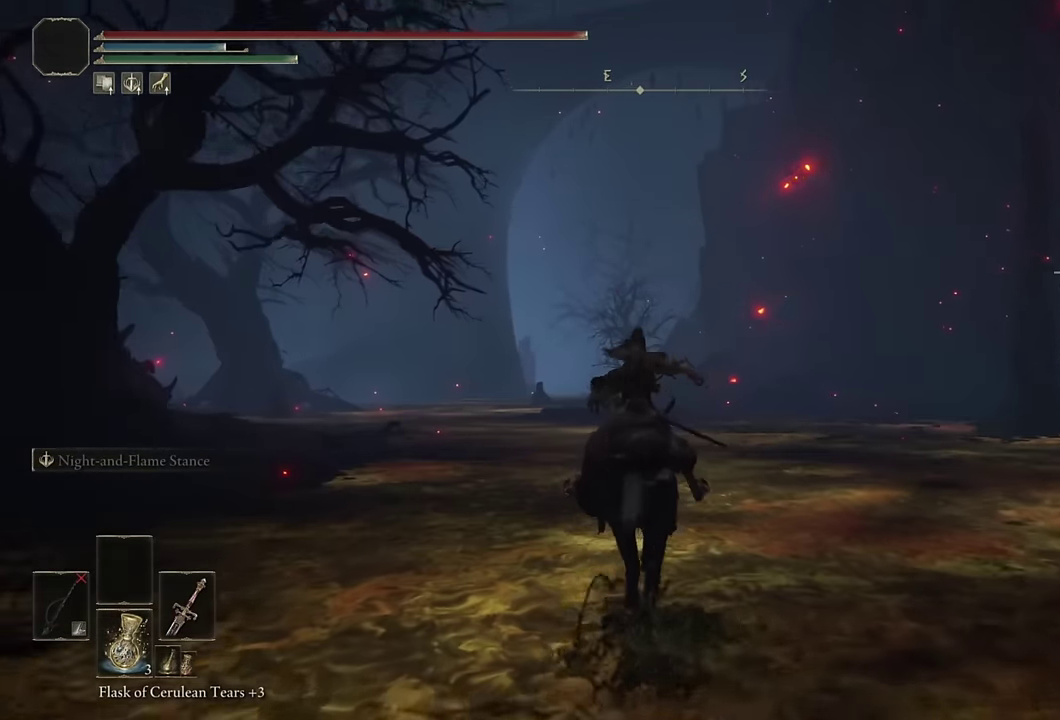
{"buttons": [], "left_stick": "up", "right_stick": "center", "events": [[200, "right_stick", "down"], [350, "right_stick", "center"]]}
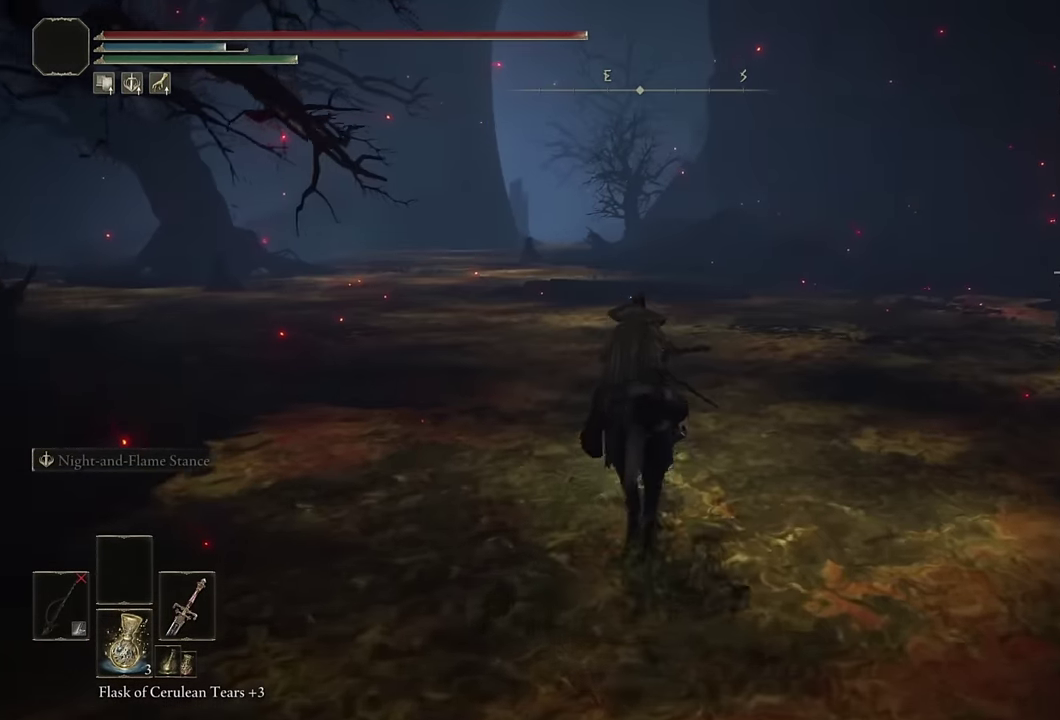
{"buttons": [], "left_stick": "up", "right_stick": "center", "events": [[116, "CIRCLE", "down"], [233, "CIRCLE", "up"]]}
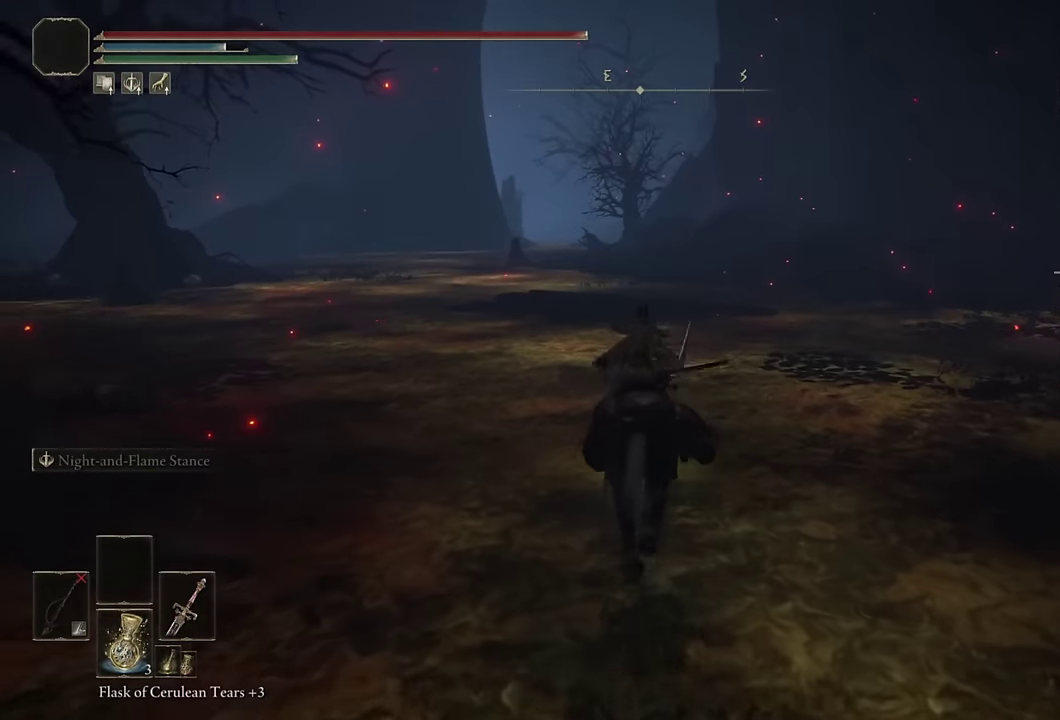
{"buttons": [], "left_stick": "up", "right_stick": "center", "events": []}
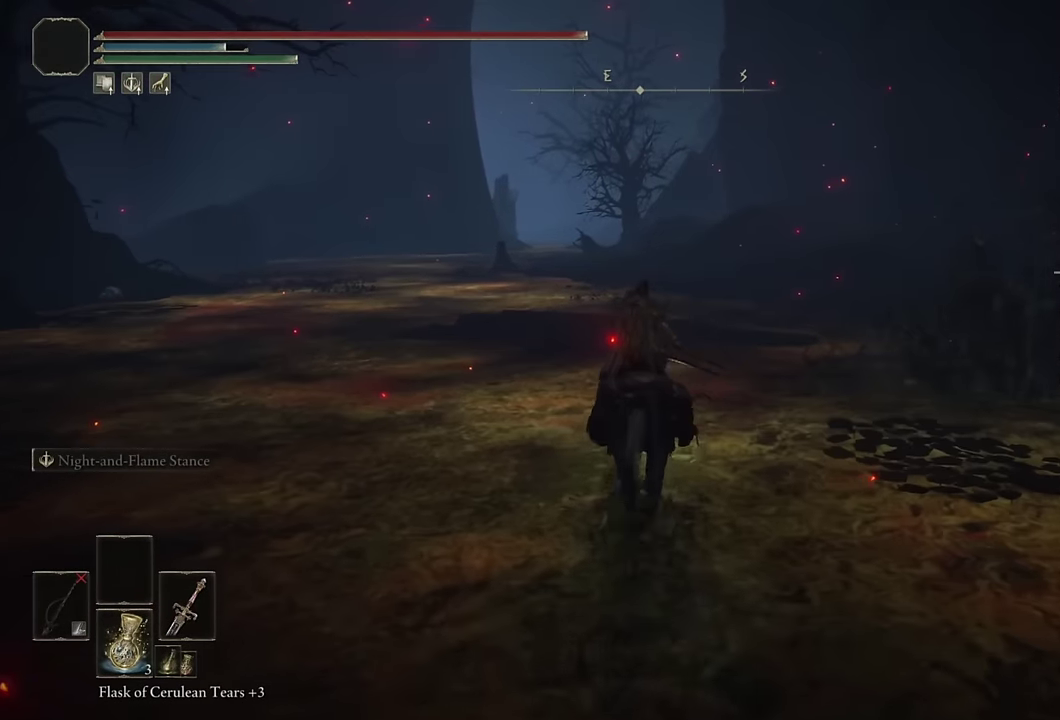
{"buttons": [], "left_stick": "up", "right_stick": "center", "events": [[66, "CIRCLE", "down"], [183, "CIRCLE", "up"]]}
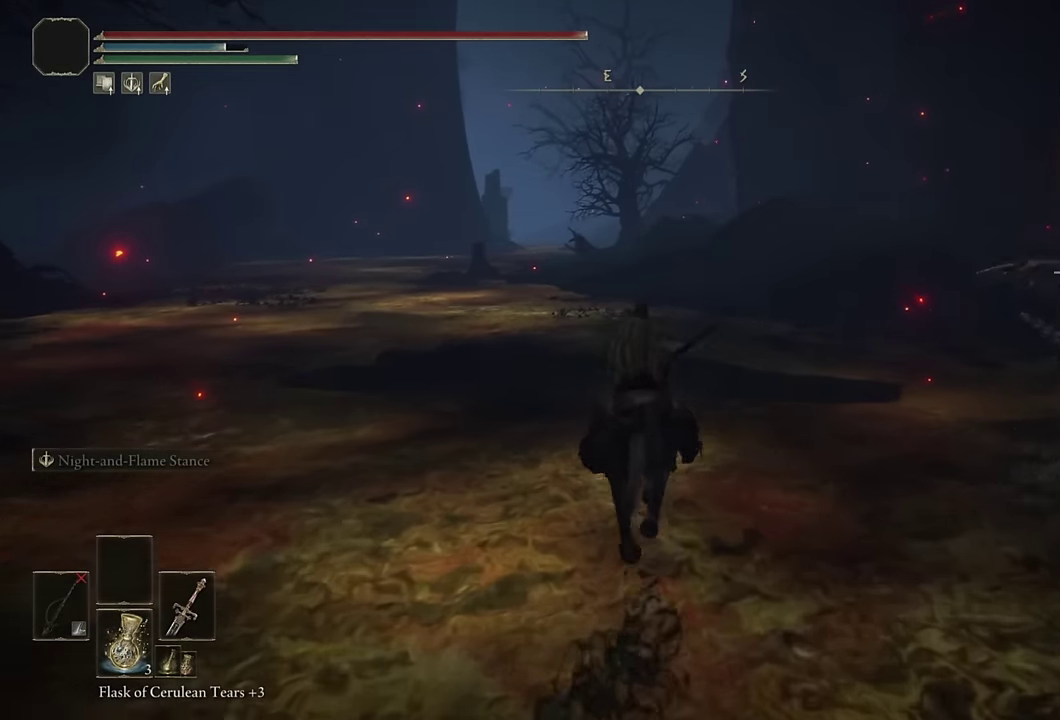
{"buttons": ["CIRCLE"], "left_stick": "up", "right_stick": "center", "events": [[433, "CIRCLE", "down"]]}
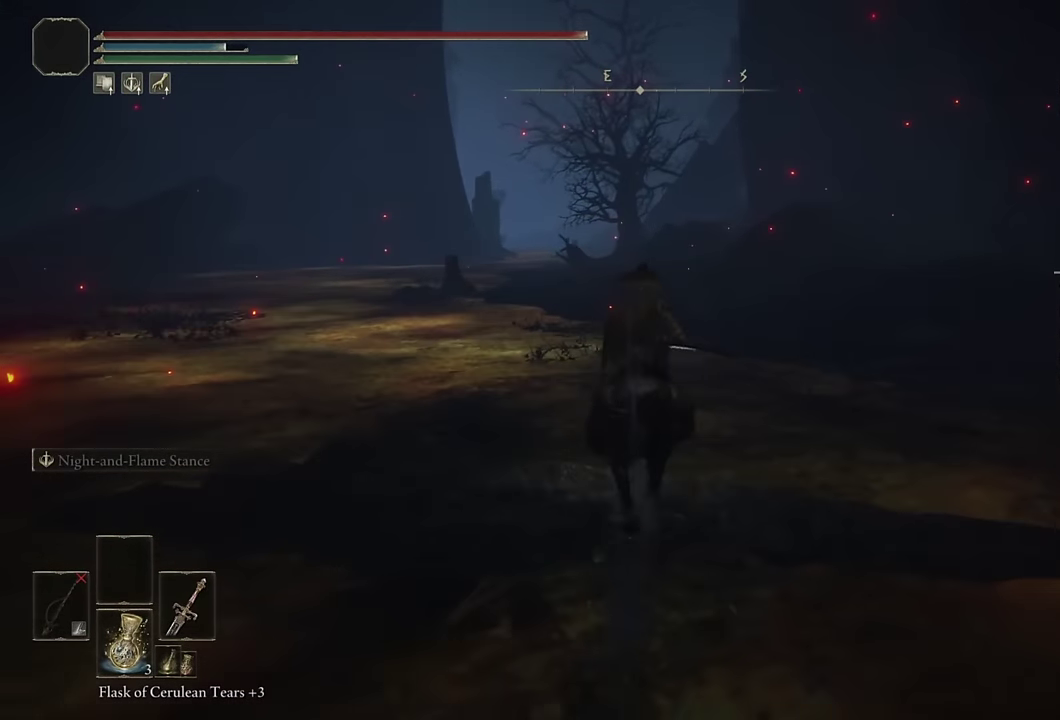
{"buttons": [], "left_stick": "up", "right_stick": "center", "events": [[50, "CIRCLE", "up"]]}
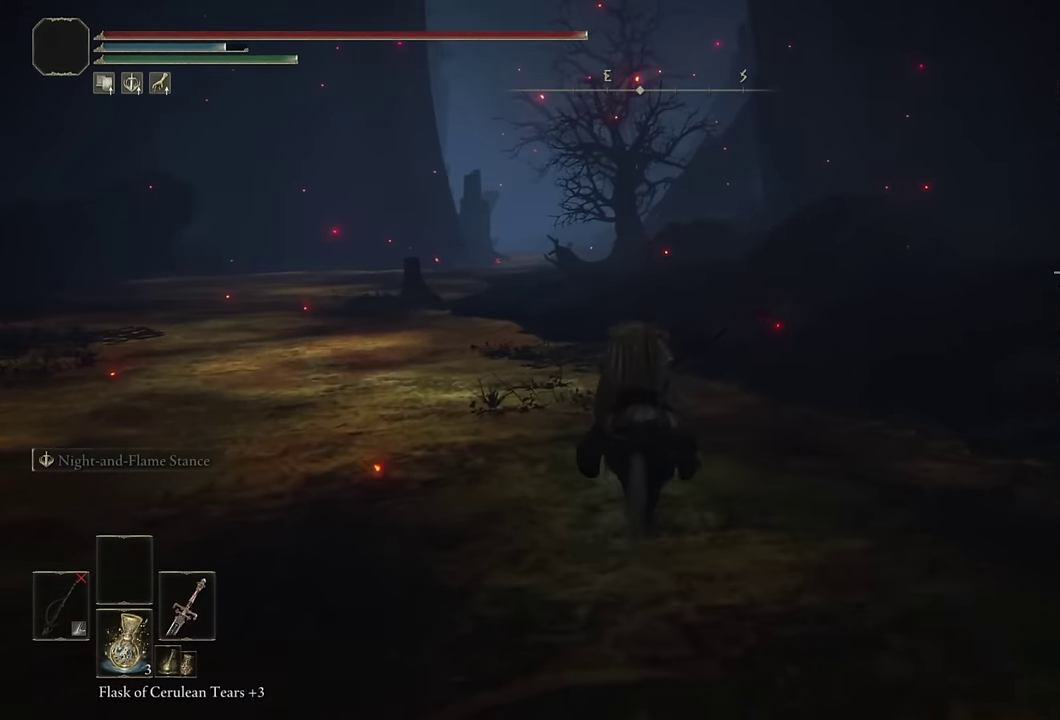
{"buttons": [], "left_stick": "up", "right_stick": "center", "events": [[300, "CIRCLE", "down"], [416, "CIRCLE", "up"]]}
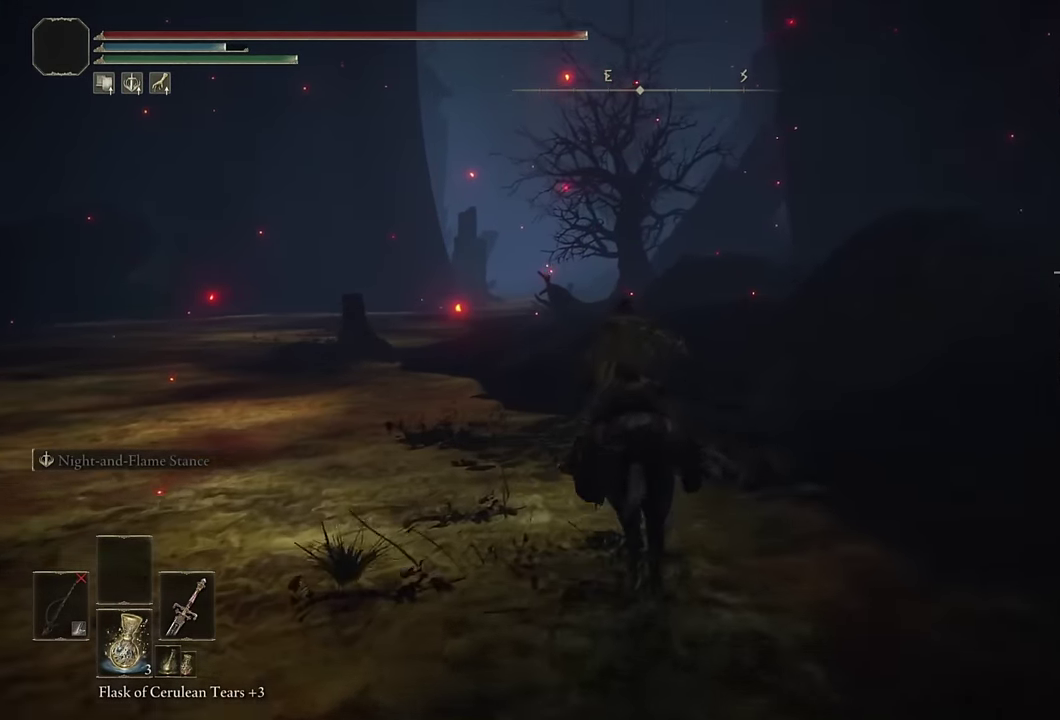
{"buttons": [], "left_stick": "up", "right_stick": "center", "events": [[233, "right_stick", "down"], [416, "right_stick", "center"]]}
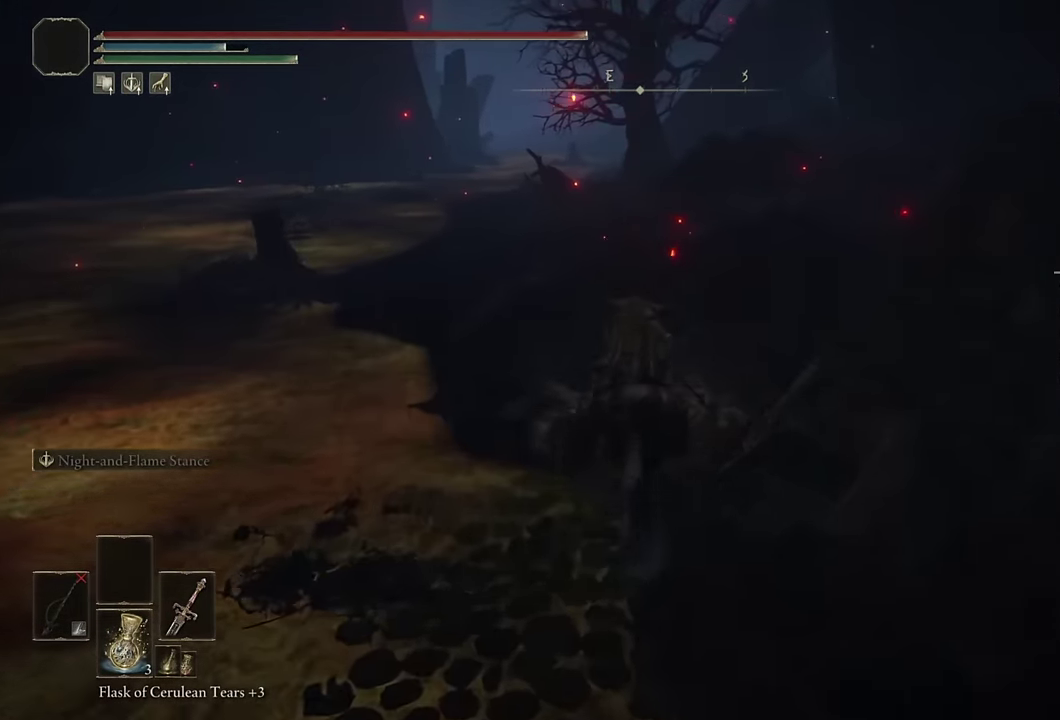
{"buttons": [], "left_stick": "up", "right_stick": "center", "events": [[100, "CIRCLE", "down"], [216, "CIRCLE", "up"]]}
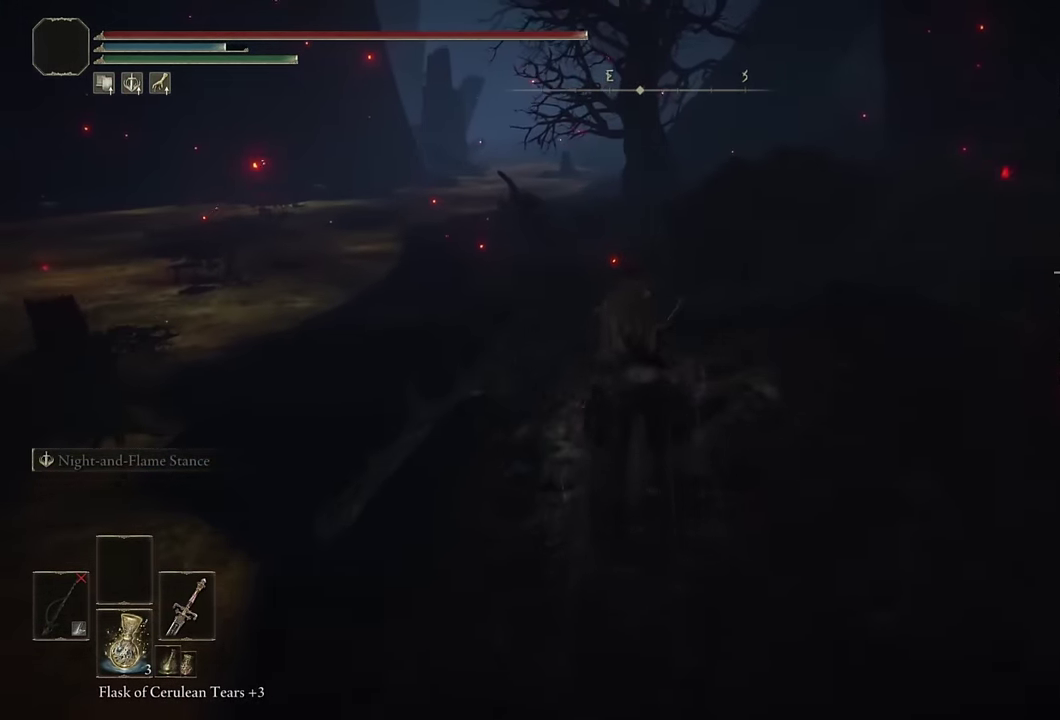
{"buttons": ["CIRCLE"], "left_stick": "up", "right_stick": "center", "events": [[116, "right_stick", "right"], [233, "right_stick", "center"], [433, "CIRCLE", "down"]]}
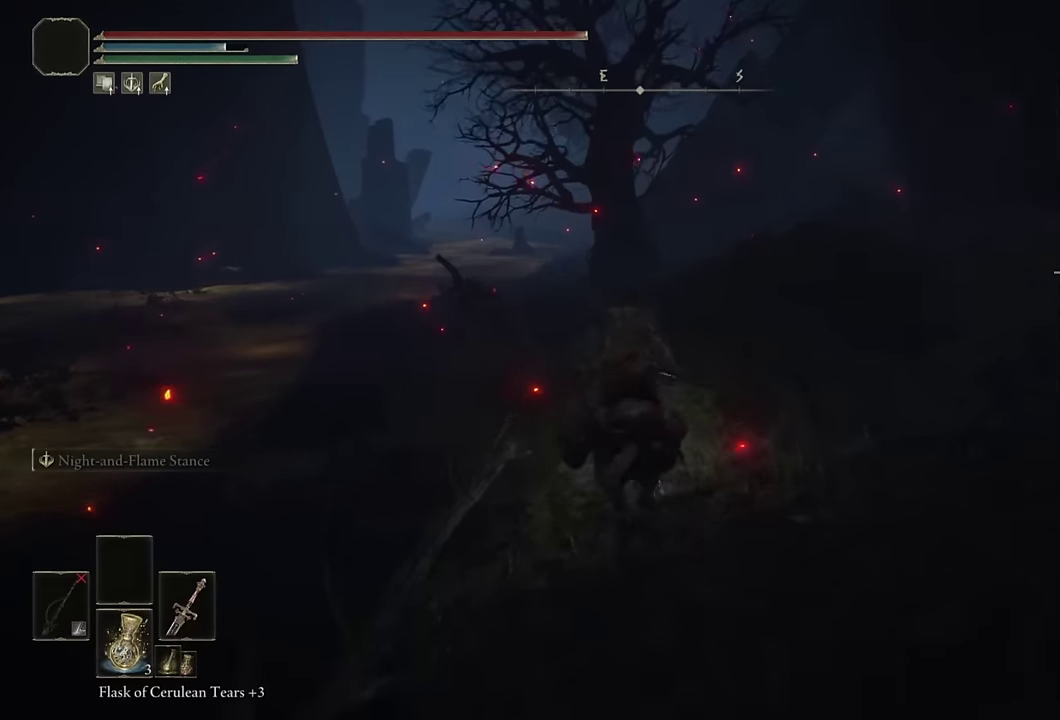
{"buttons": [], "left_stick": "up", "right_stick": "center", "events": [[33, "CIRCLE", "up"], [300, "right_stick", "right"], [317, "left_stick", "up-left"], [417, "right_stick", "center"], [467, "left_stick", "up"]]}
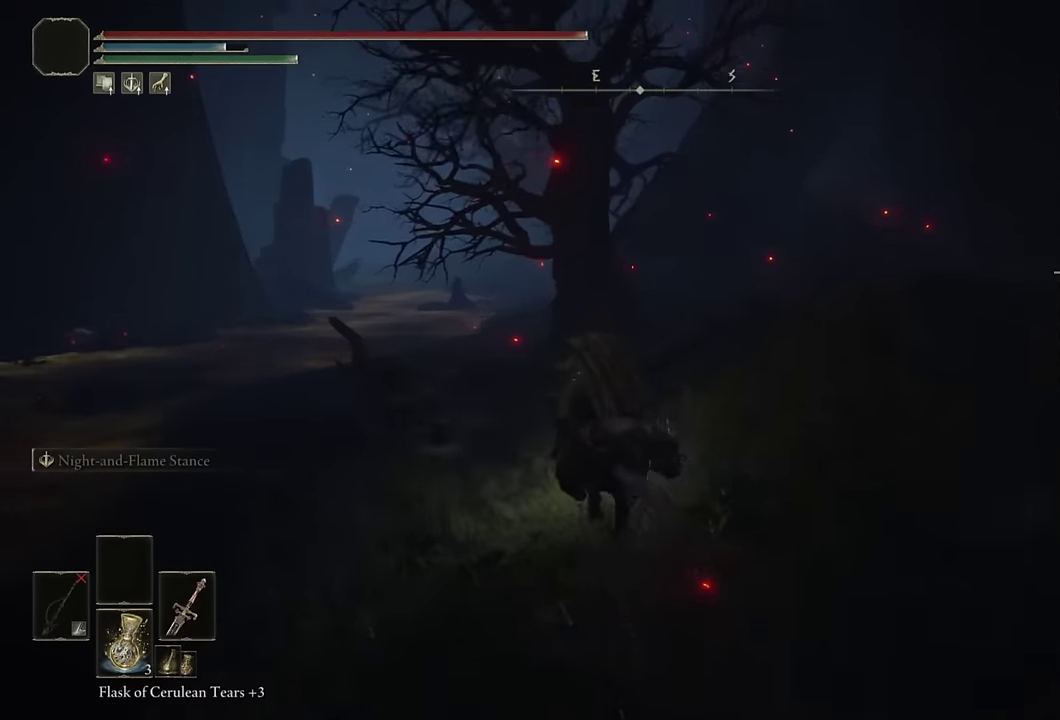
{"buttons": [], "left_stick": "up-left", "right_stick": "center", "events": [[33, "right_stick", "right"], [100, "left_stick", "up-left"], [150, "right_stick", "center"], [267, "CIRCLE", "down"], [383, "CIRCLE", "up"]]}
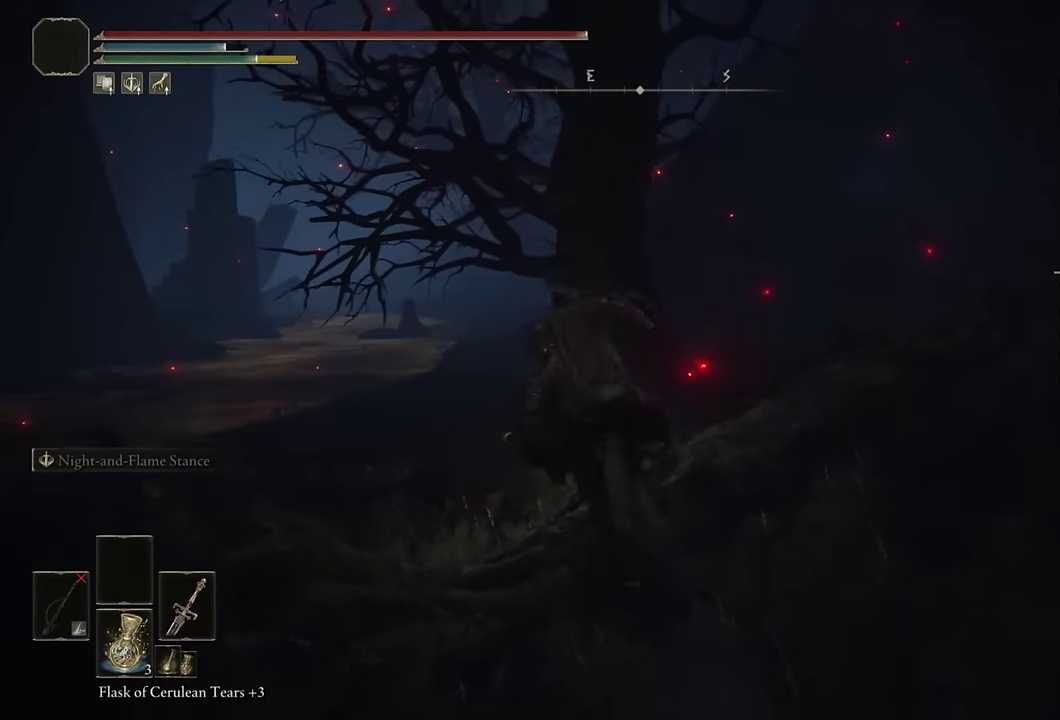
{"buttons": [], "left_stick": "up-left", "right_stick": "up-right", "events": [[83, "right_stick", "right"], [200, "right_stick", "center"], [333, "right_stick", "up-right"]]}
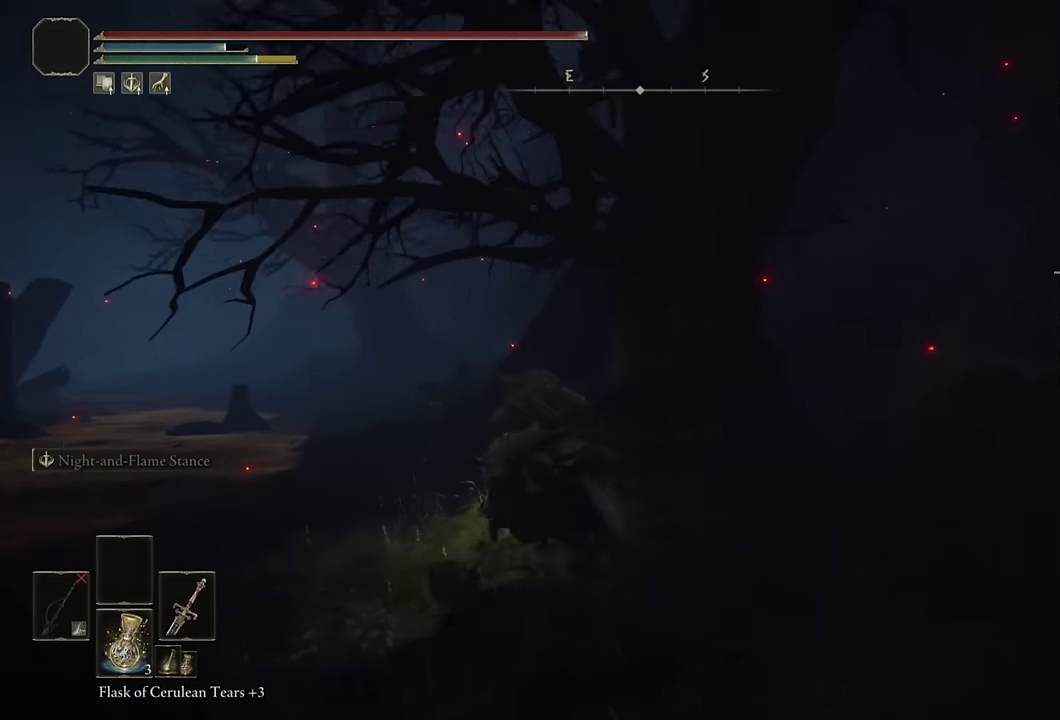
{"buttons": [], "left_stick": "up-left", "right_stick": "right", "events": [[67, "right_stick", "center"], [150, "CIRCLE", "down"], [233, "CIRCLE", "up"], [383, "right_stick", "right"]]}
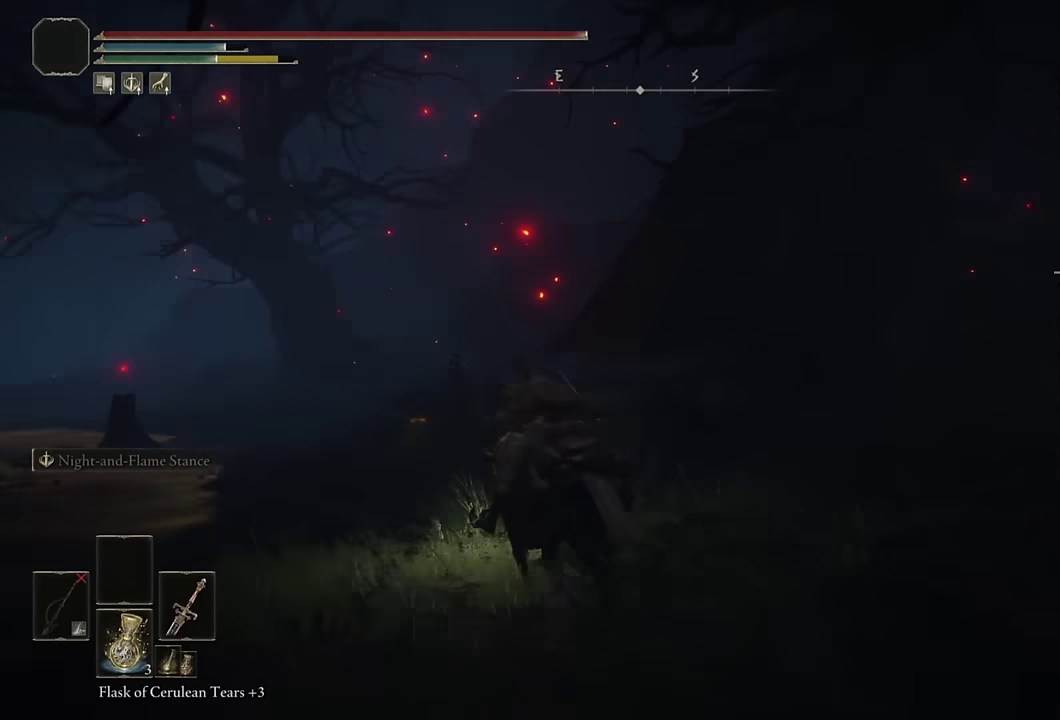
{"buttons": [], "left_stick": "left", "right_stick": "up-right", "events": [[200, "right_stick", "up-right"], [367, "left_stick", "left"]]}